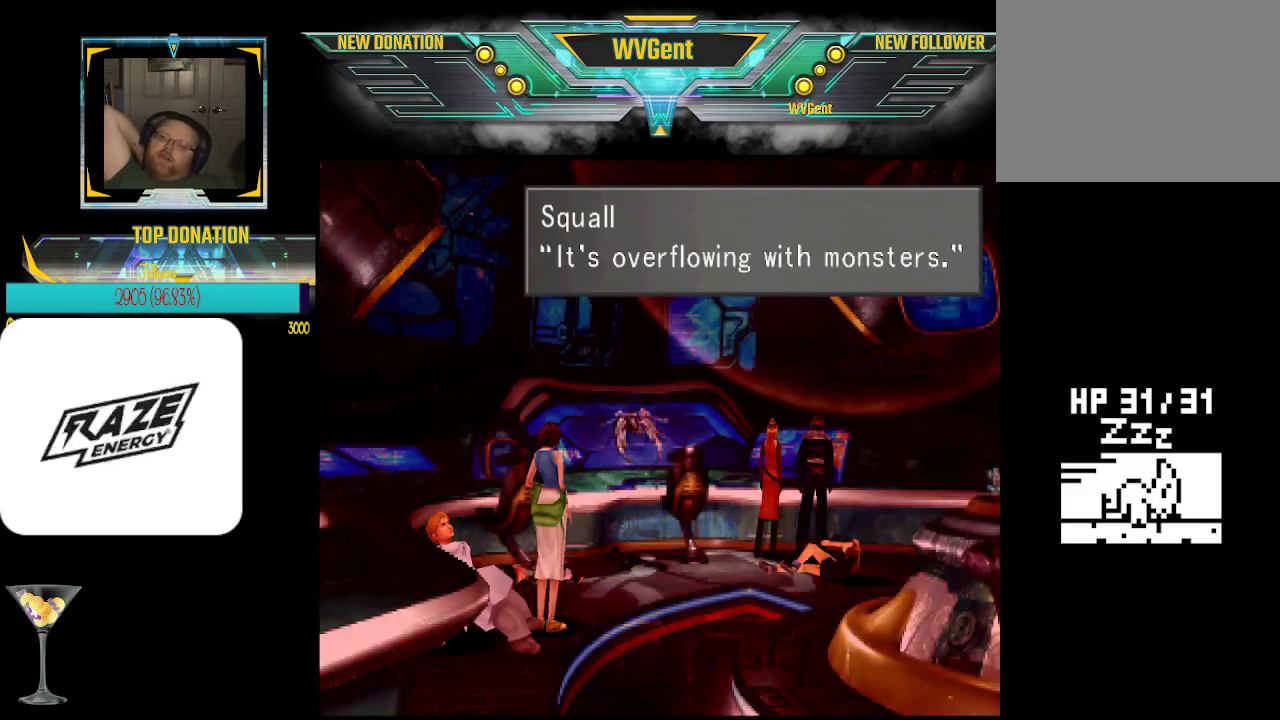
Gameplay with a controller (PlayStation layout); each line is a JSON object with the inputs held at the frame after it. "events" lists button and stick changes between this image and that frame as [ms after this image, input, new state], when the widget could be followed in between. Not read: right_stick.
{"buttons": [], "left_stick": "center", "events": [[100, "CROSS", "down"], [200, "CROSS", "up"]]}
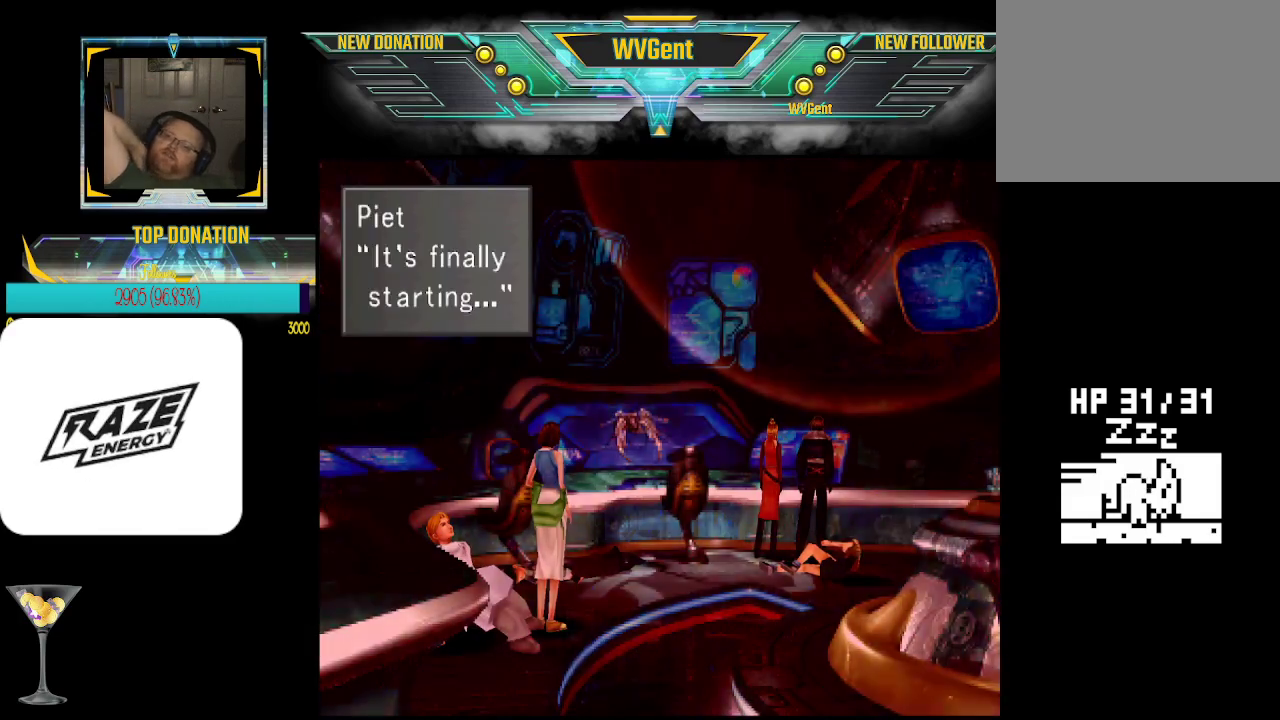
{"buttons": [], "left_stick": "center", "events": []}
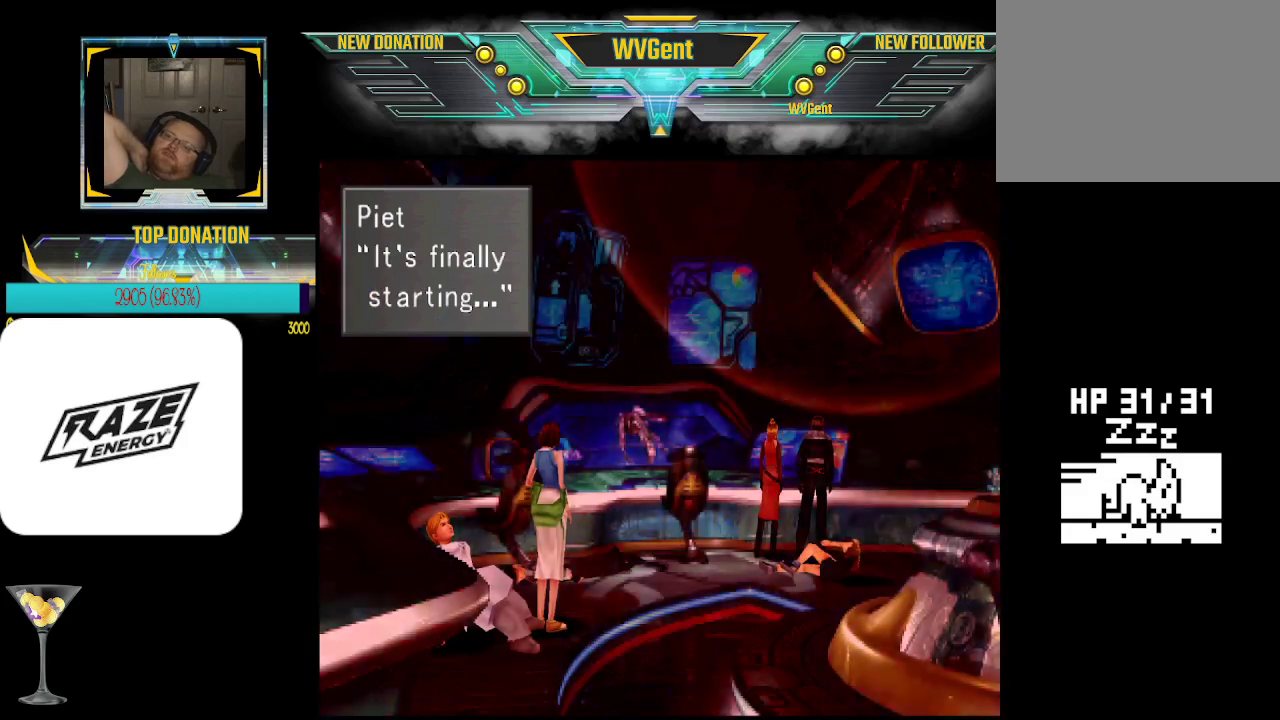
{"buttons": [], "left_stick": "center", "events": [[167, "CROSS", "down"], [333, "CROSS", "up"]]}
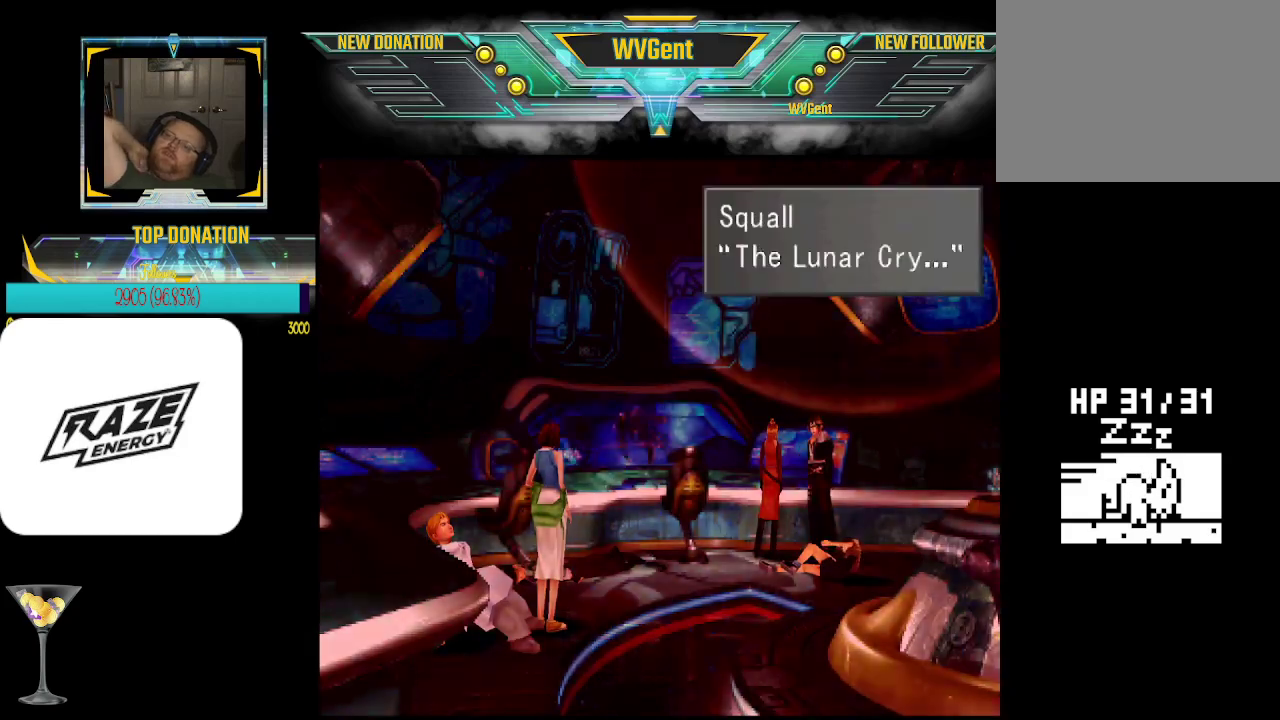
{"buttons": ["CROSS"], "left_stick": "center", "events": [[500, "CROSS", "down"]]}
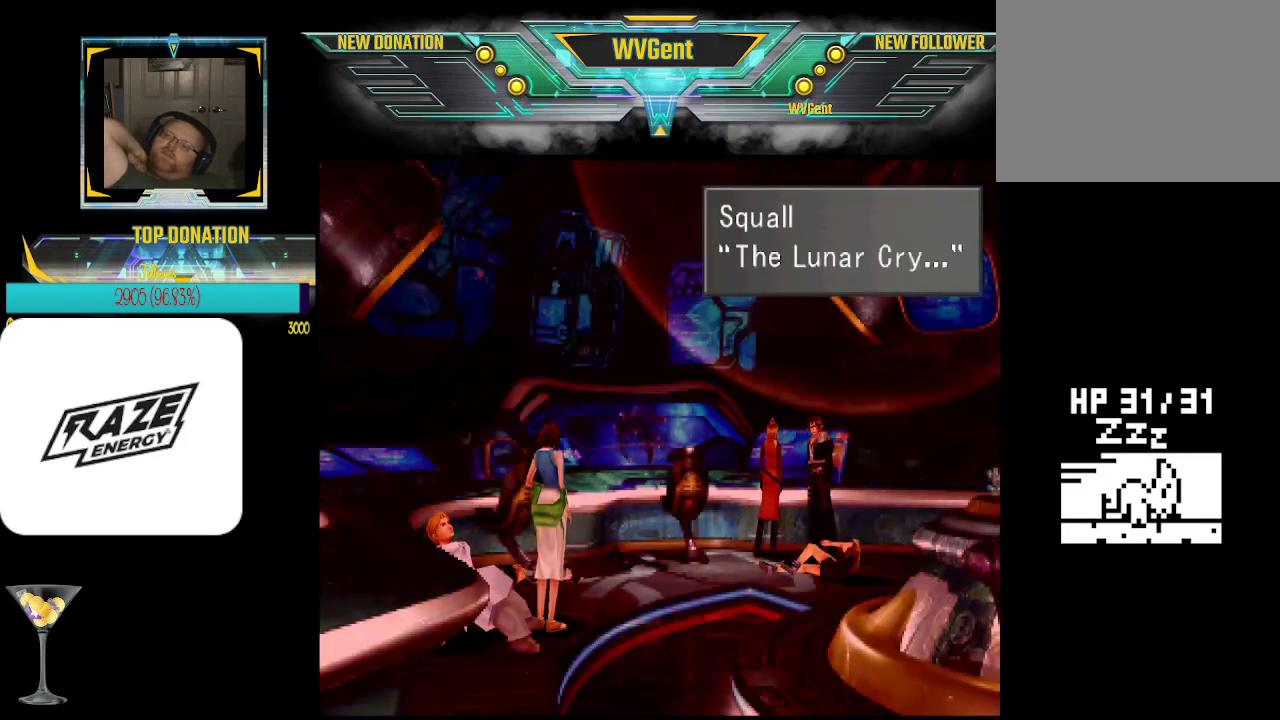
{"buttons": [], "left_stick": "center", "events": [[167, "CROSS", "up"]]}
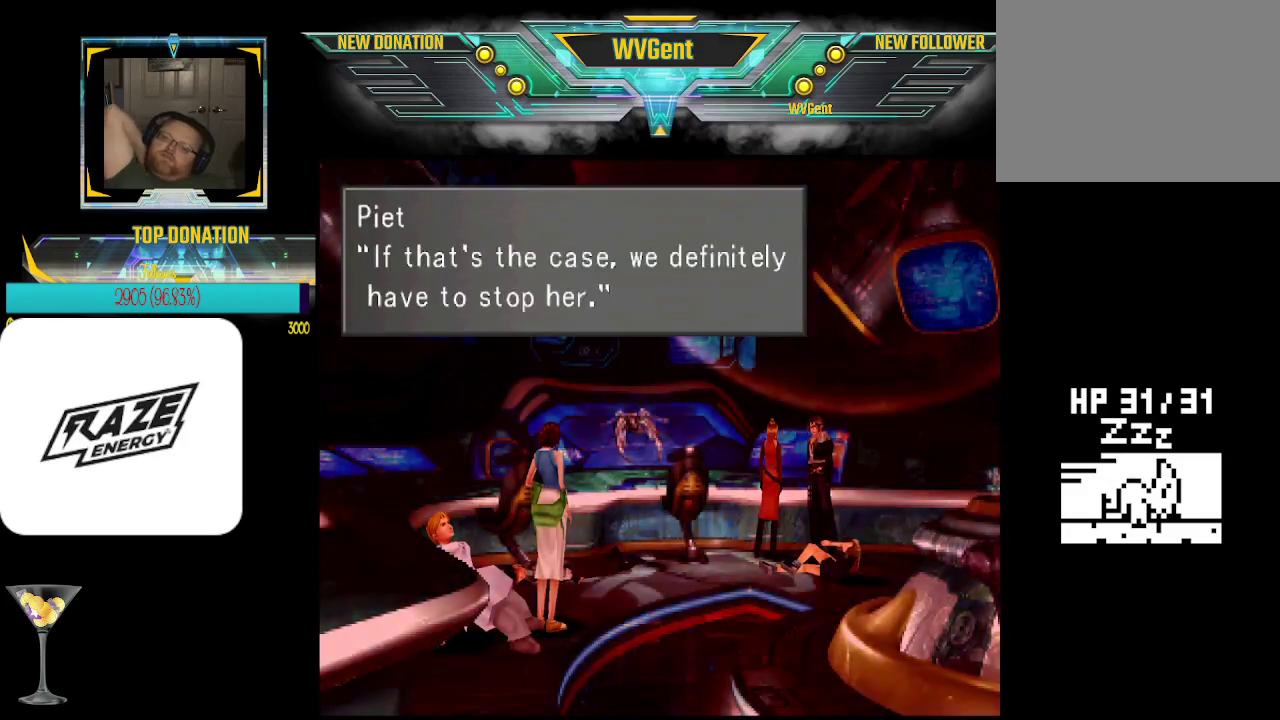
{"buttons": [], "left_stick": "center", "events": [[133, "CROSS", "down"], [267, "CROSS", "up"]]}
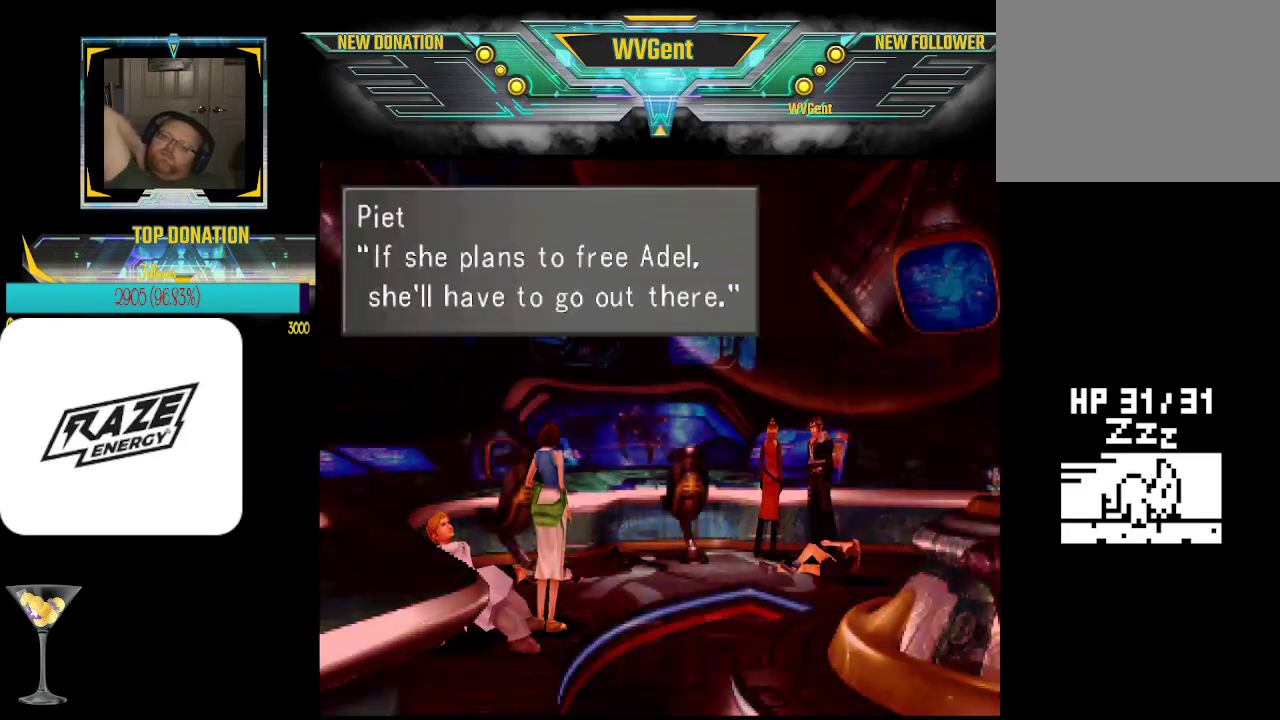
{"buttons": [], "left_stick": "center", "events": [[67, "CROSS", "down"], [233, "CROSS", "up"]]}
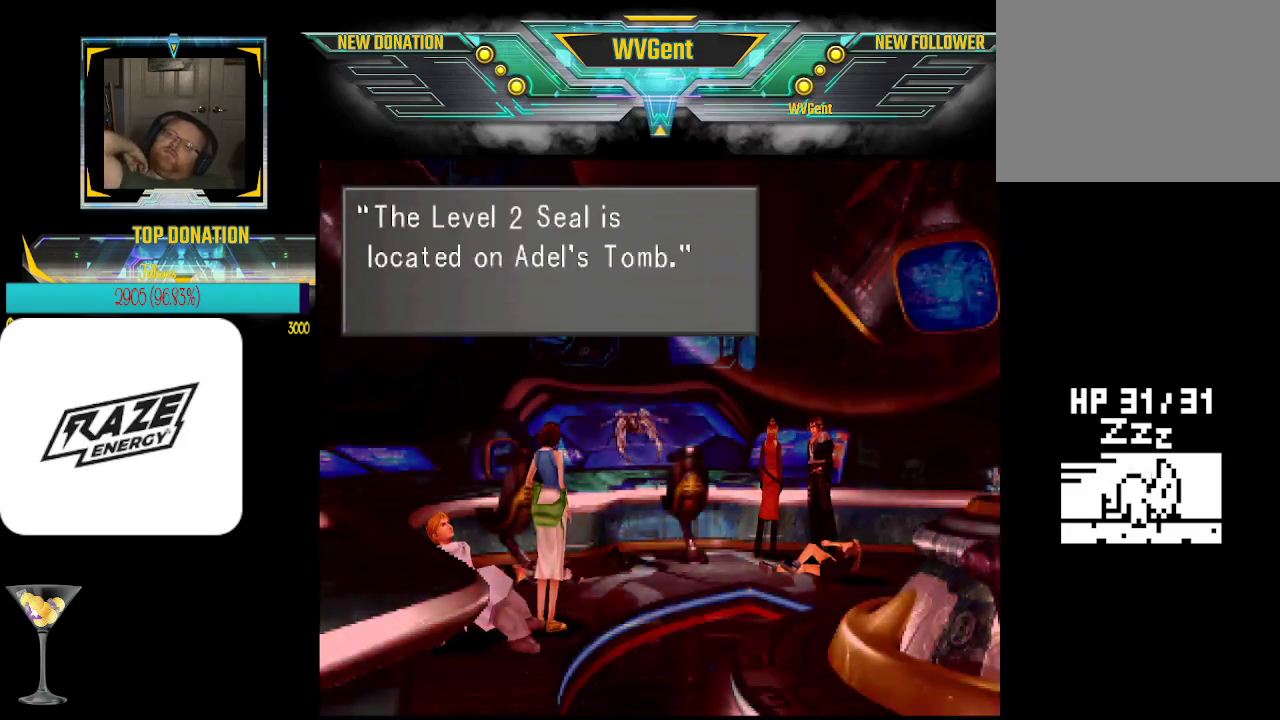
{"buttons": [], "left_stick": "center", "events": [[67, "CROSS", "down"], [200, "CROSS", "up"]]}
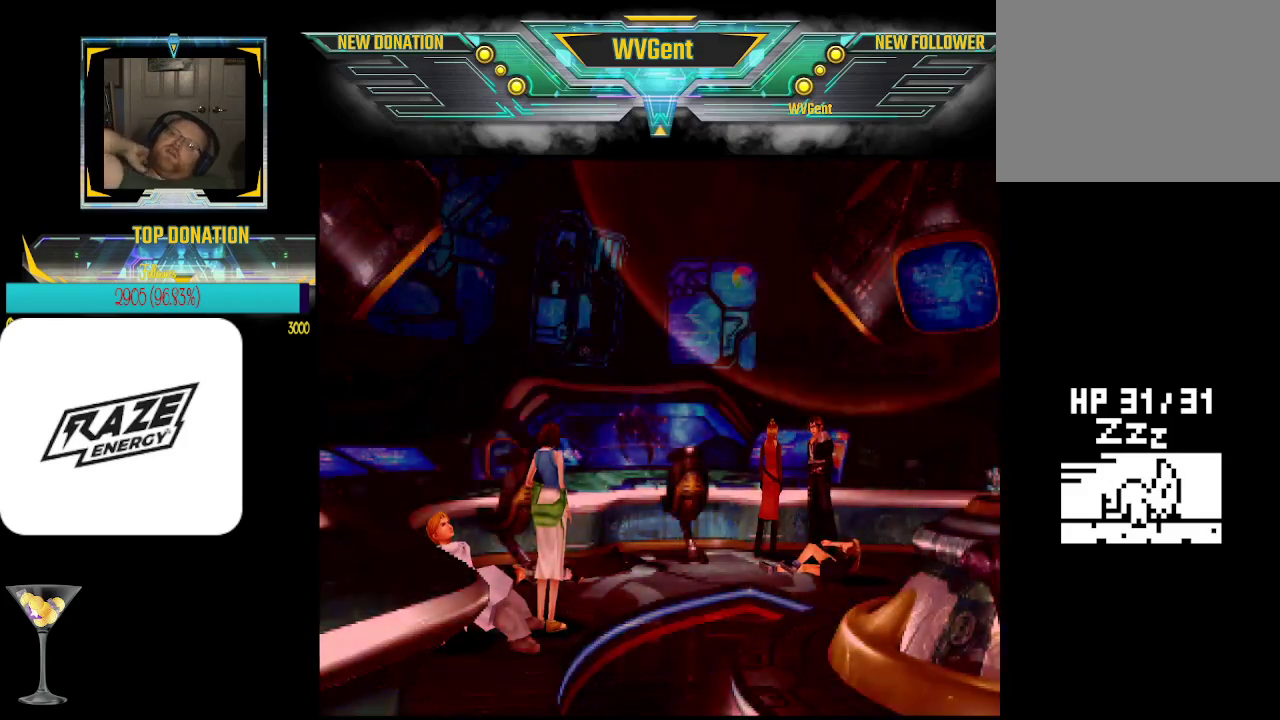
{"buttons": [], "left_stick": "center", "events": []}
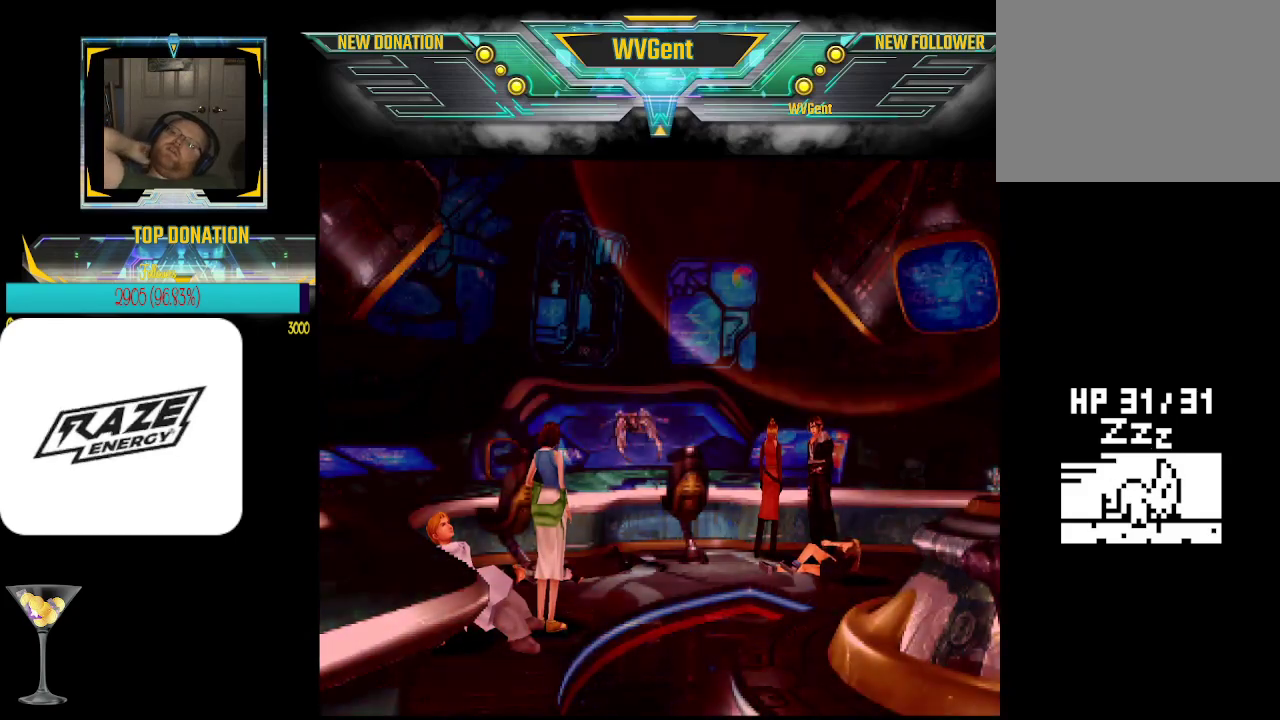
{"buttons": [], "left_stick": "center", "events": []}
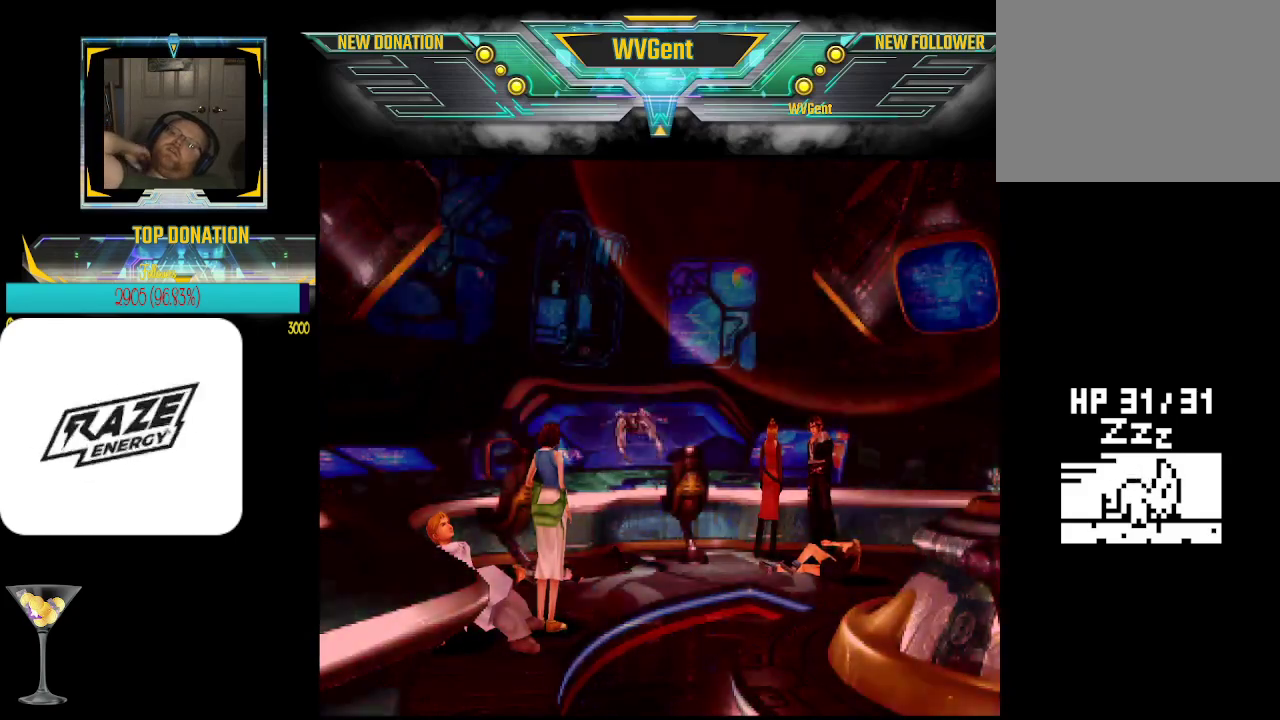
{"buttons": [], "left_stick": "center", "events": [[267, "left_stick", "left"], [433, "left_stick", "center"]]}
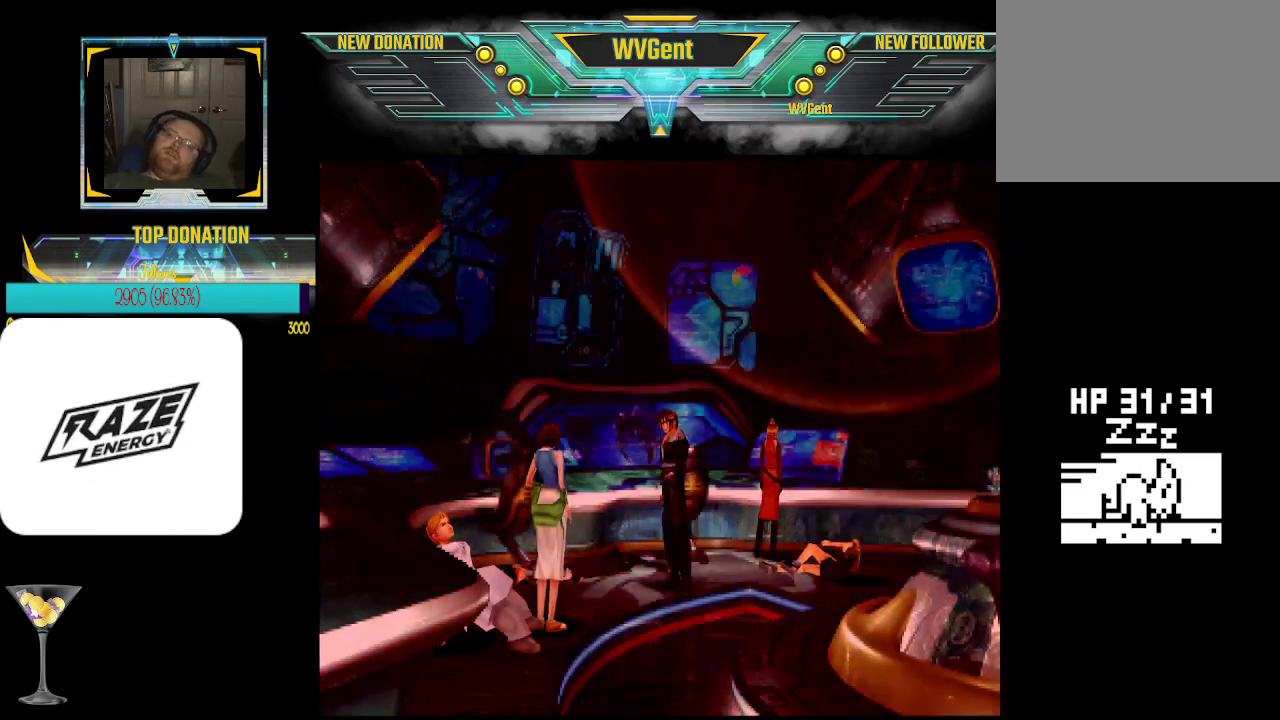
{"buttons": [], "left_stick": "center", "events": [[300, "left_stick", "down"], [400, "left_stick", "center"]]}
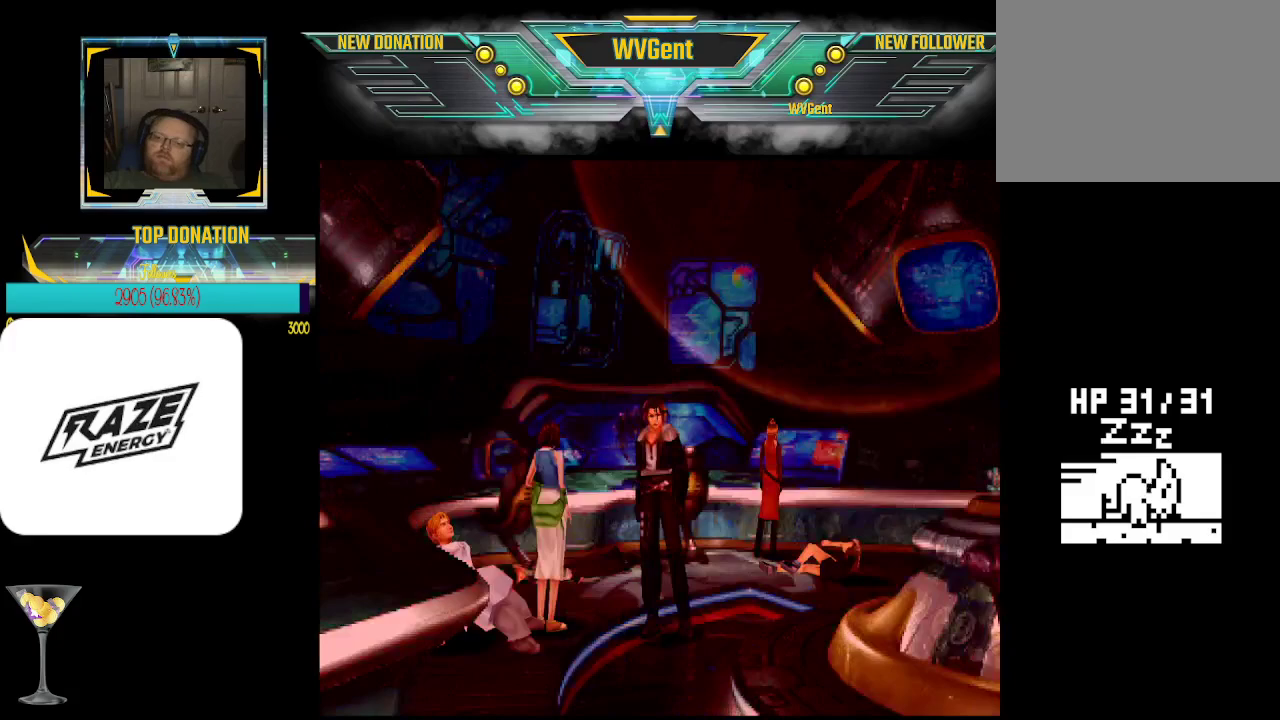
{"buttons": [], "left_stick": "down", "events": [[267, "left_stick", "down"]]}
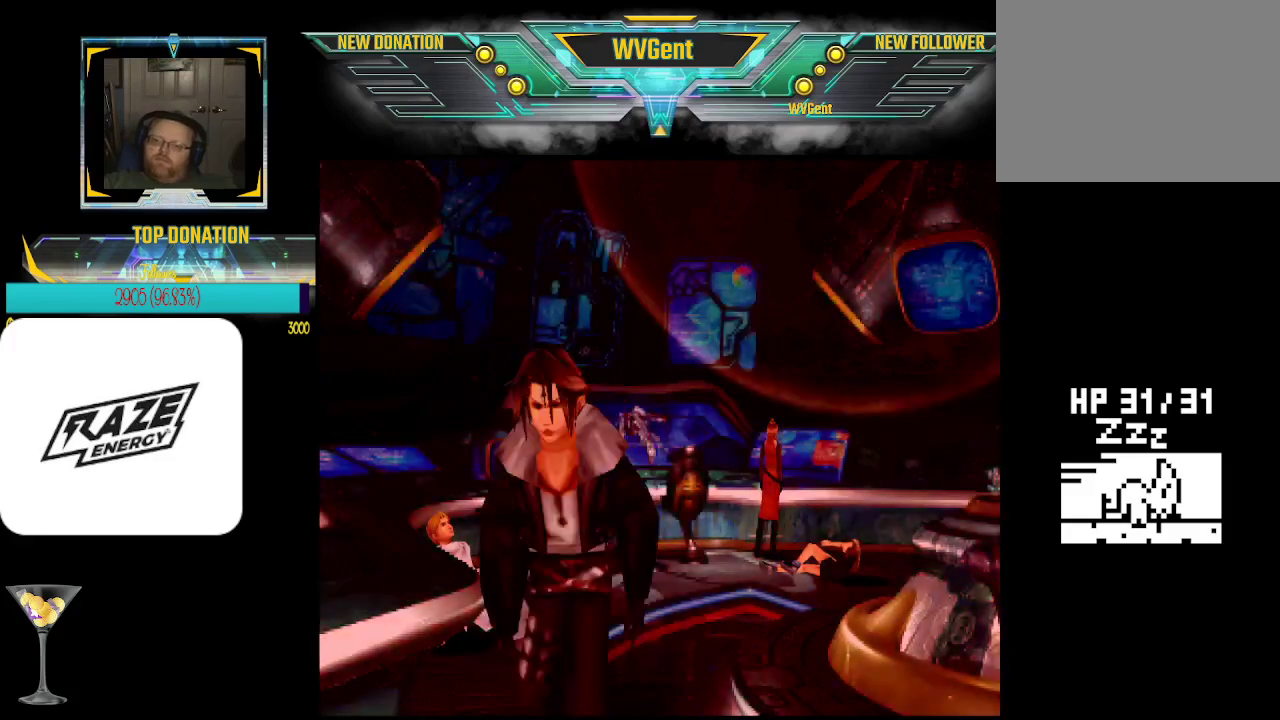
{"buttons": [], "left_stick": "center", "events": [[400, "left_stick", "center"]]}
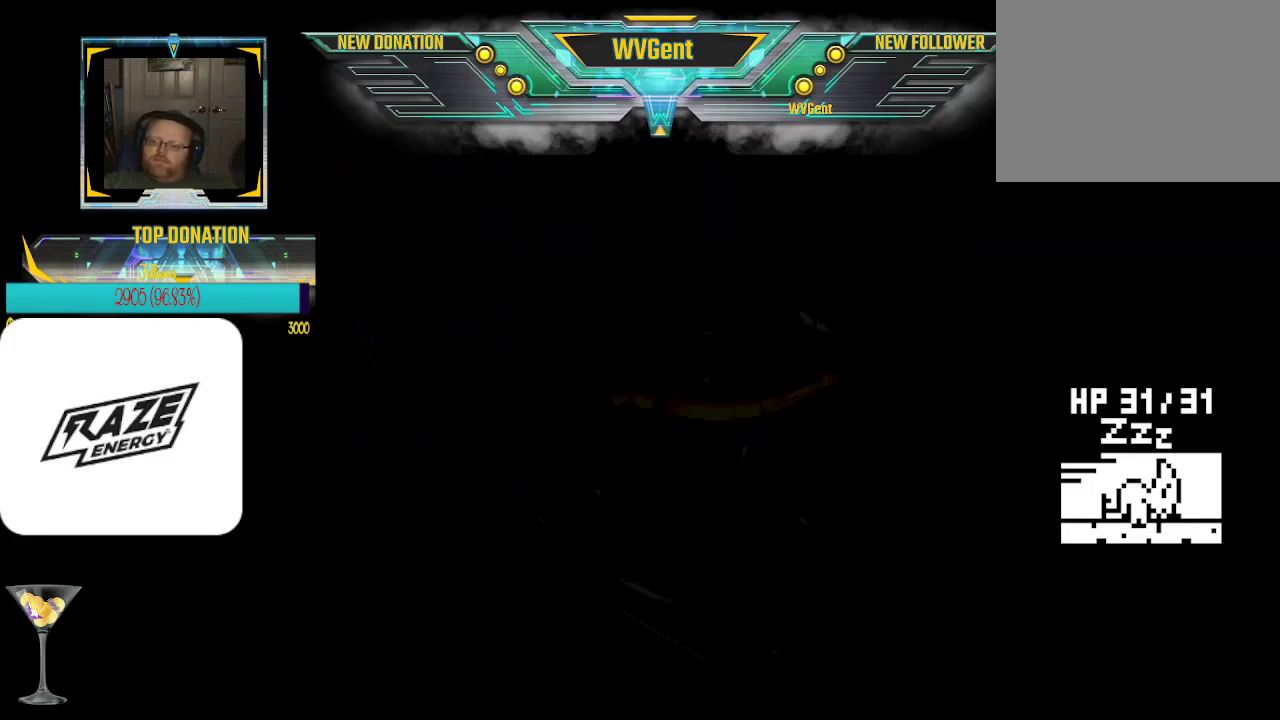
{"buttons": [], "left_stick": "center", "events": []}
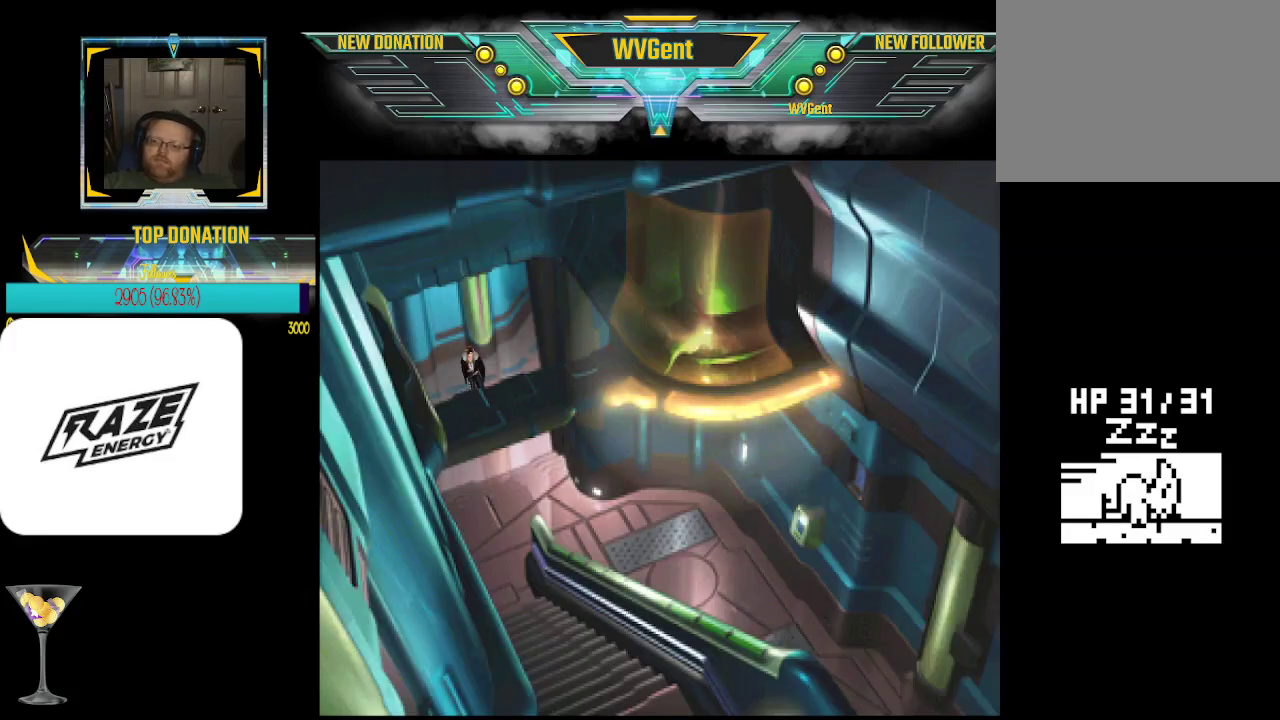
{"buttons": [], "left_stick": "down-right", "events": [[367, "left_stick", "down"], [500, "left_stick", "down-right"]]}
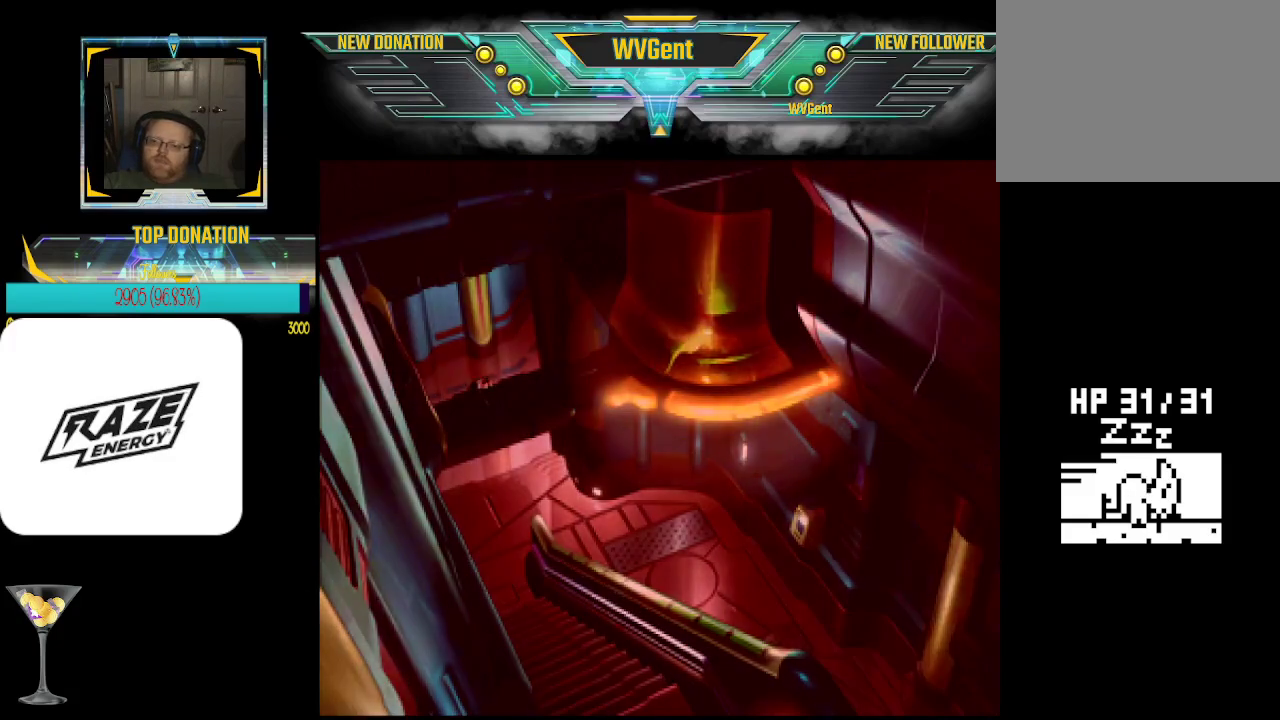
{"buttons": [], "left_stick": "down-right", "events": []}
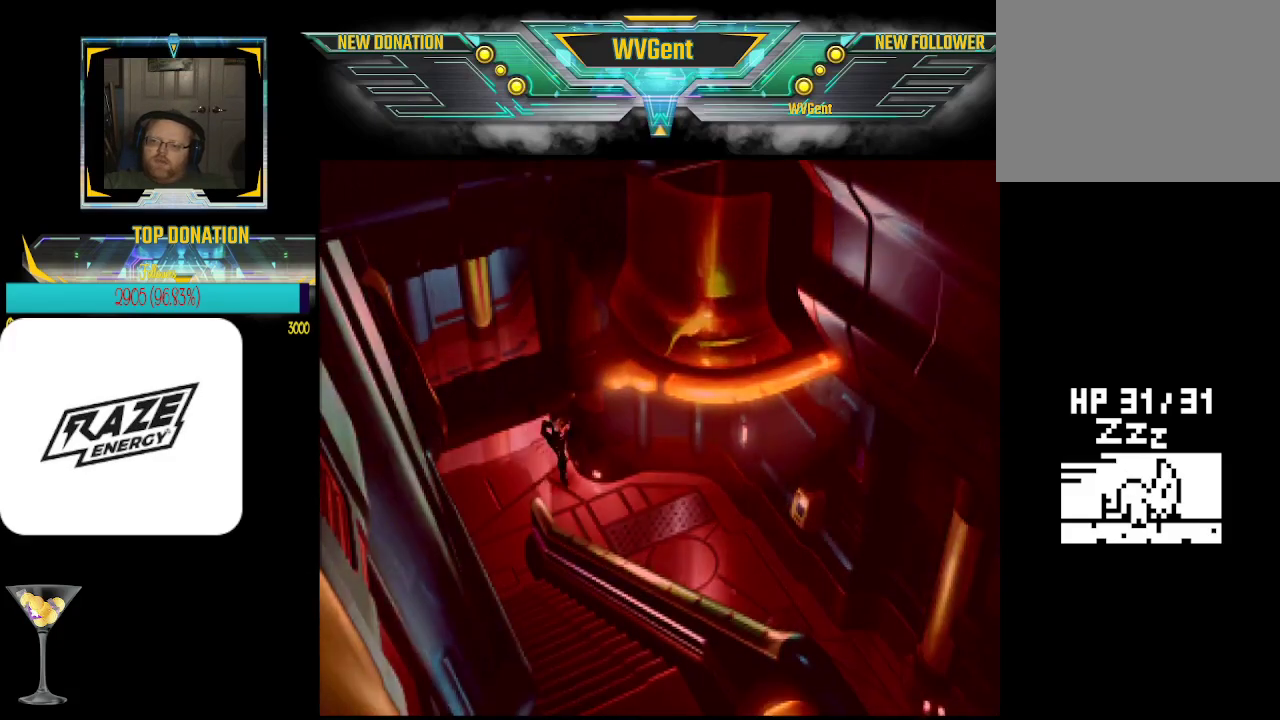
{"buttons": [], "left_stick": "down-right", "events": []}
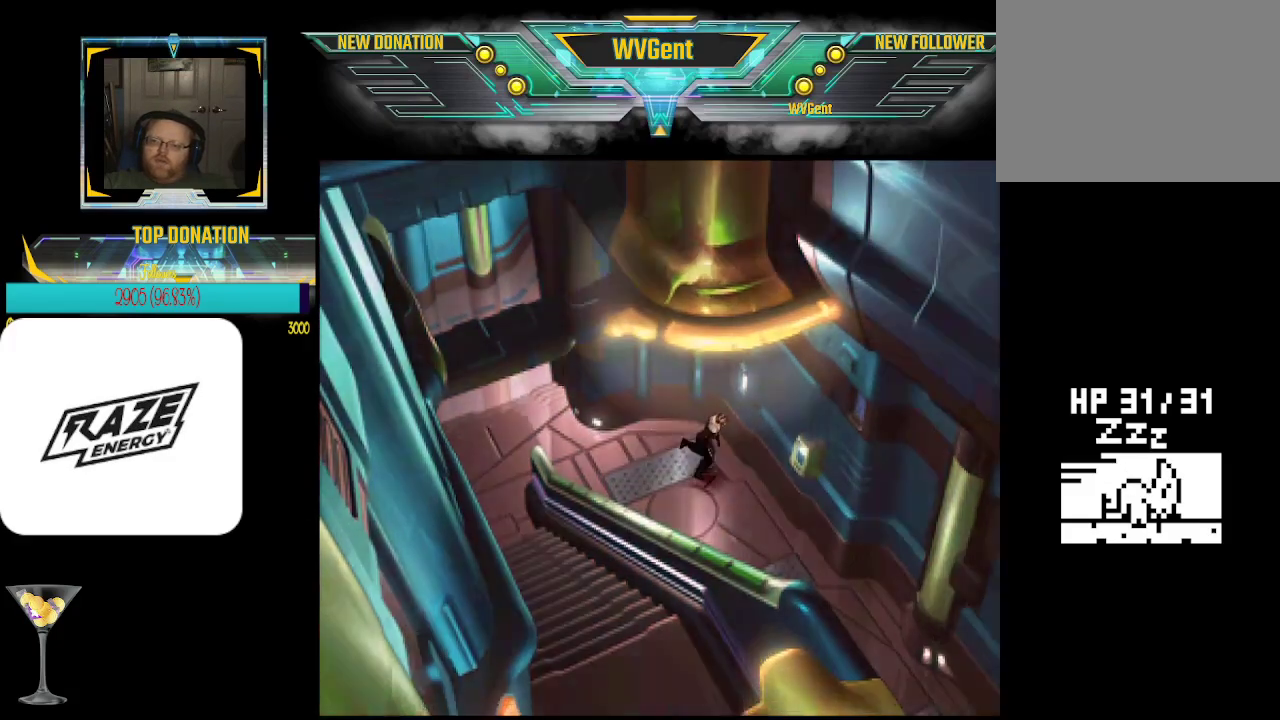
{"buttons": [], "left_stick": "down", "events": [[100, "left_stick", "down"]]}
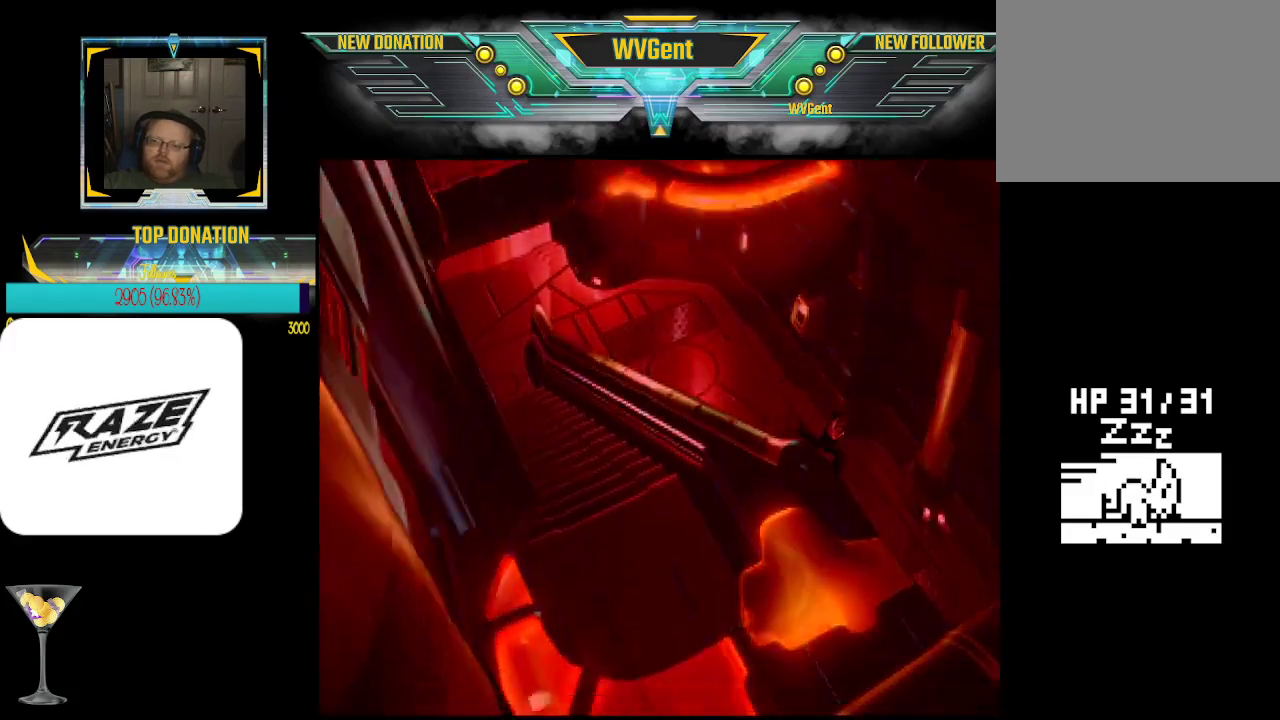
{"buttons": [], "left_stick": "down", "events": []}
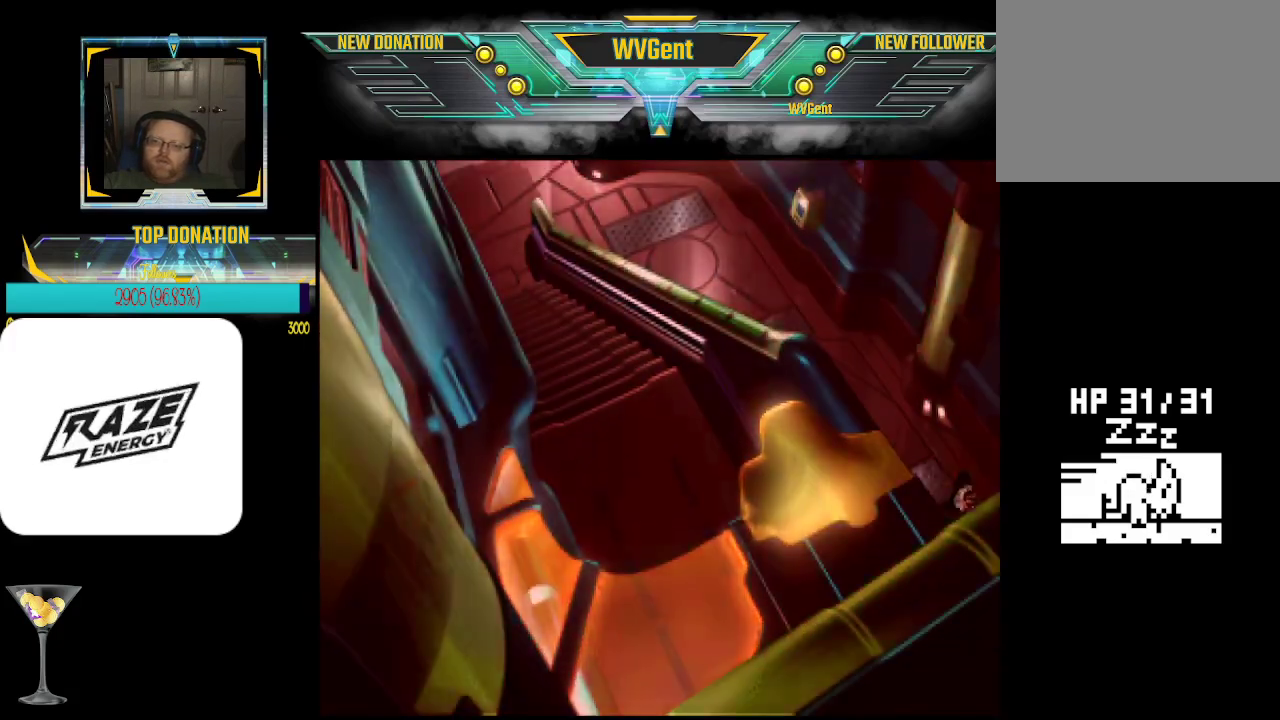
{"buttons": [], "left_stick": "down", "events": []}
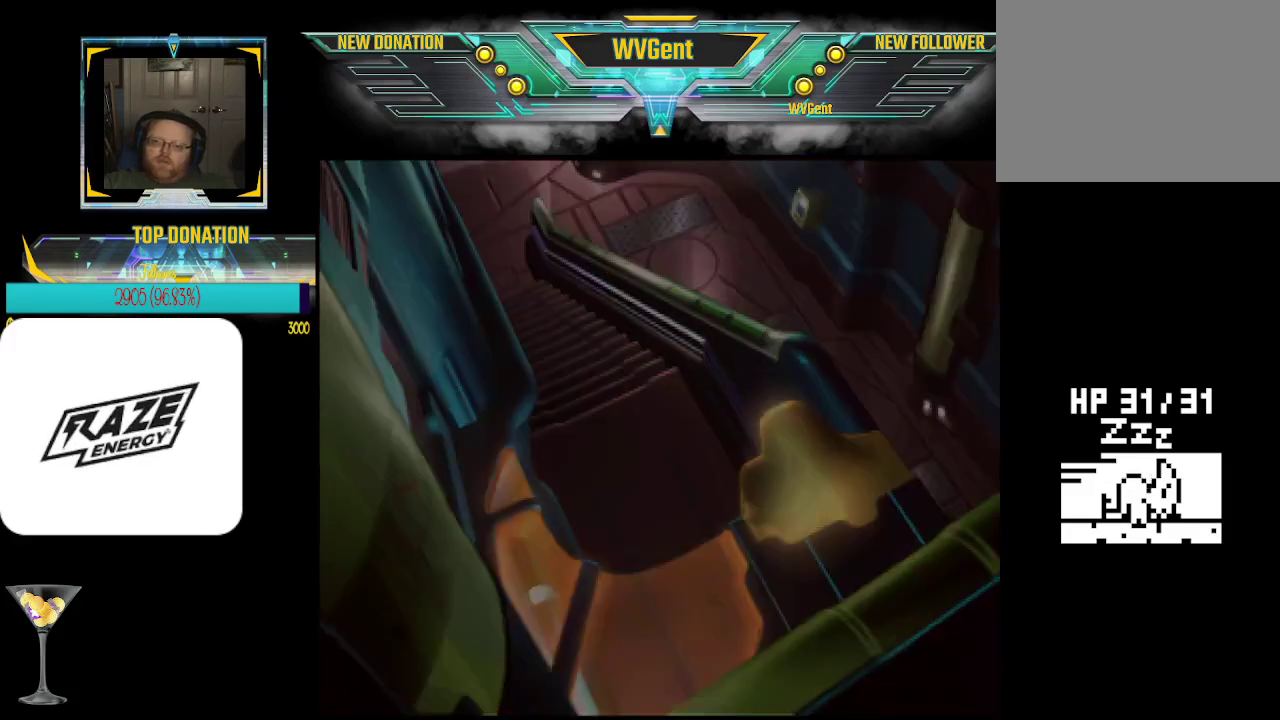
{"buttons": [], "left_stick": "center", "events": [[267, "left_stick", "down-right"], [433, "left_stick", "center"]]}
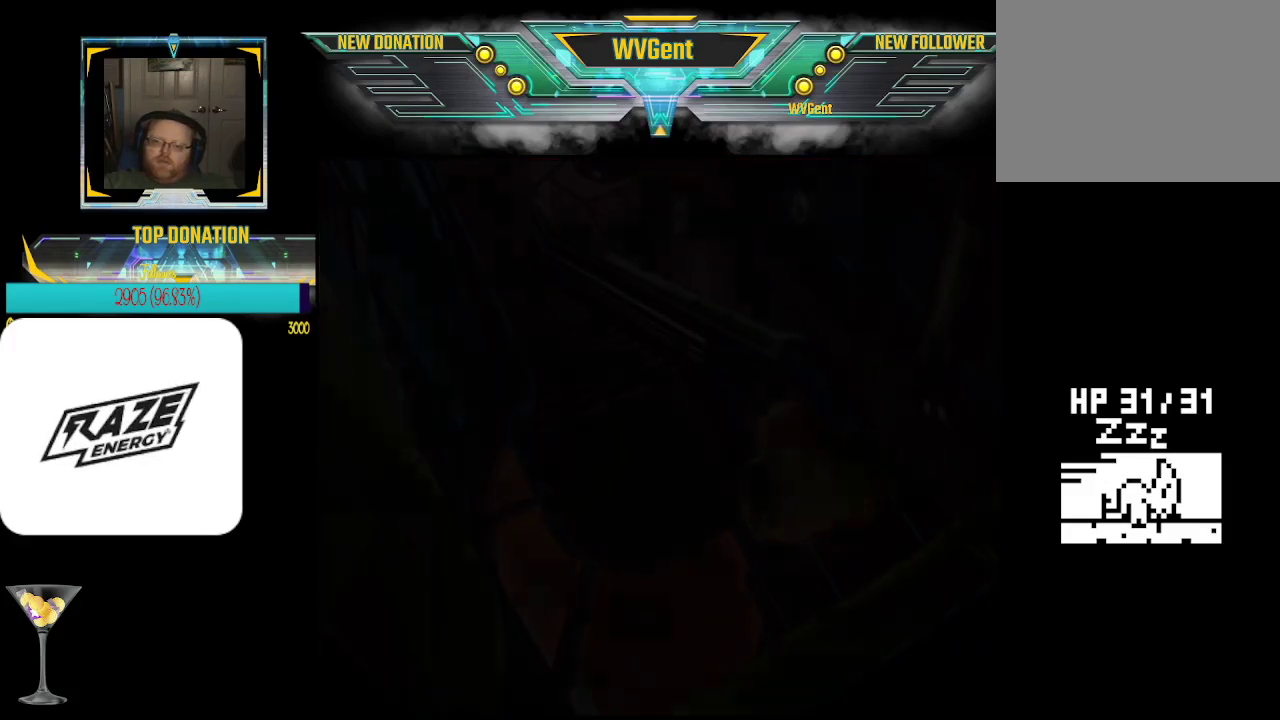
{"buttons": [], "left_stick": "center", "events": []}
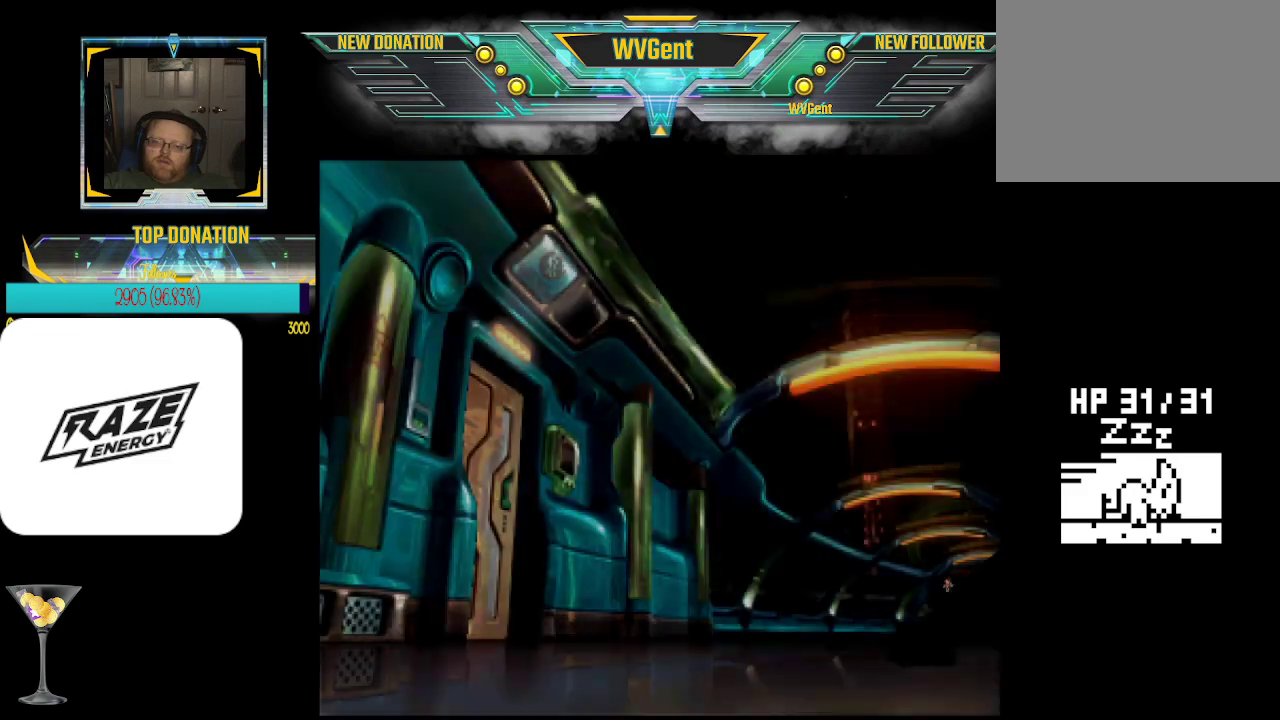
{"buttons": [], "left_stick": "center", "events": []}
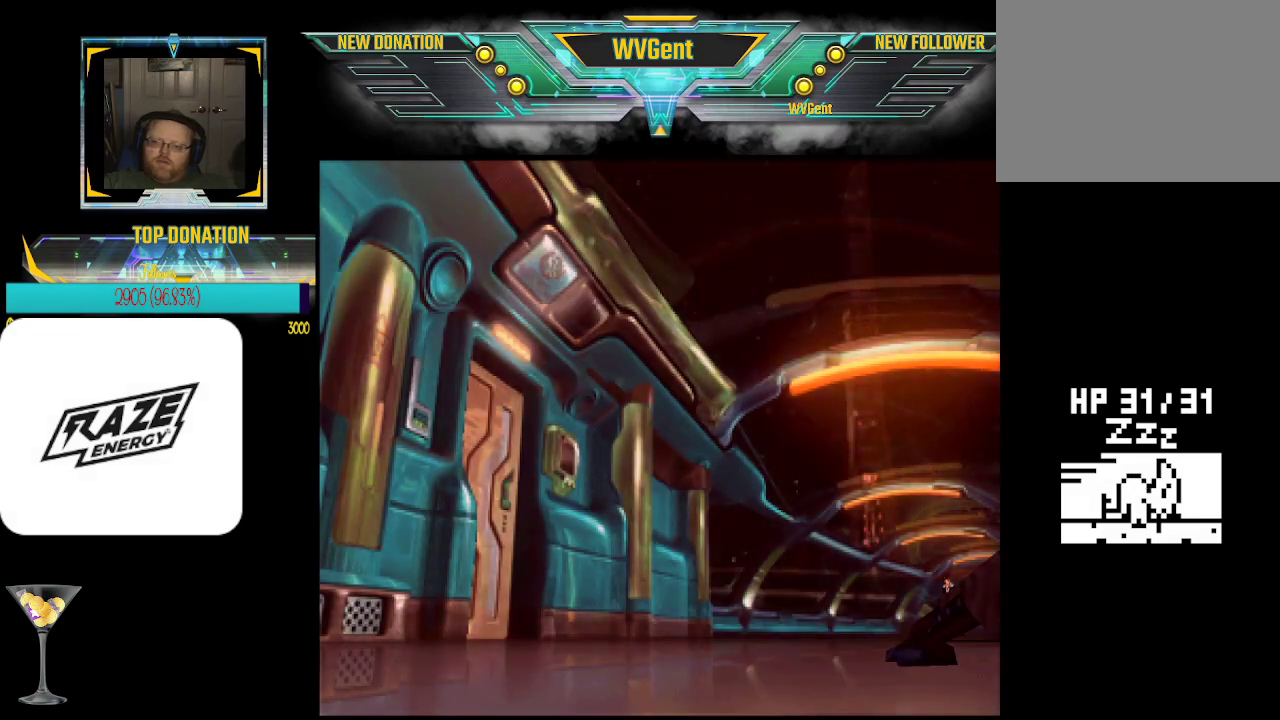
{"buttons": [], "left_stick": "down-left", "events": [[367, "left_stick", "down-left"]]}
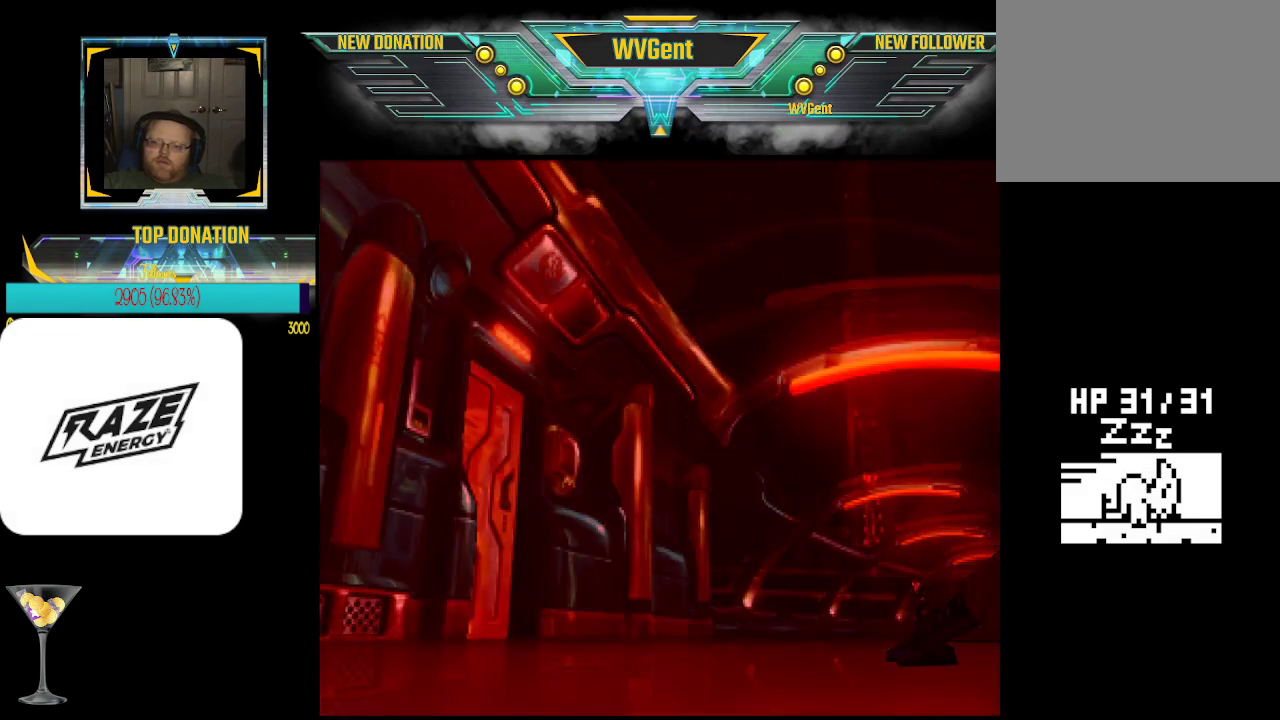
{"buttons": [], "left_stick": "down", "events": [[200, "left_stick", "down"]]}
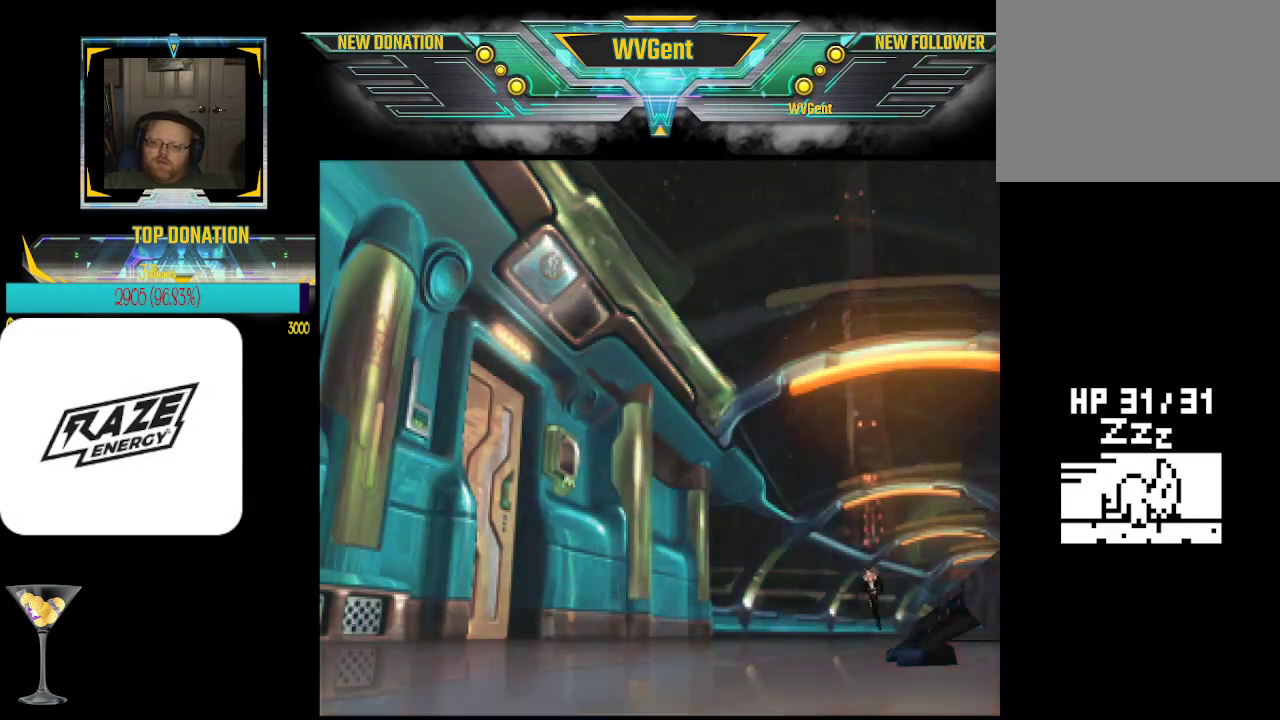
{"buttons": [], "left_stick": "down", "events": []}
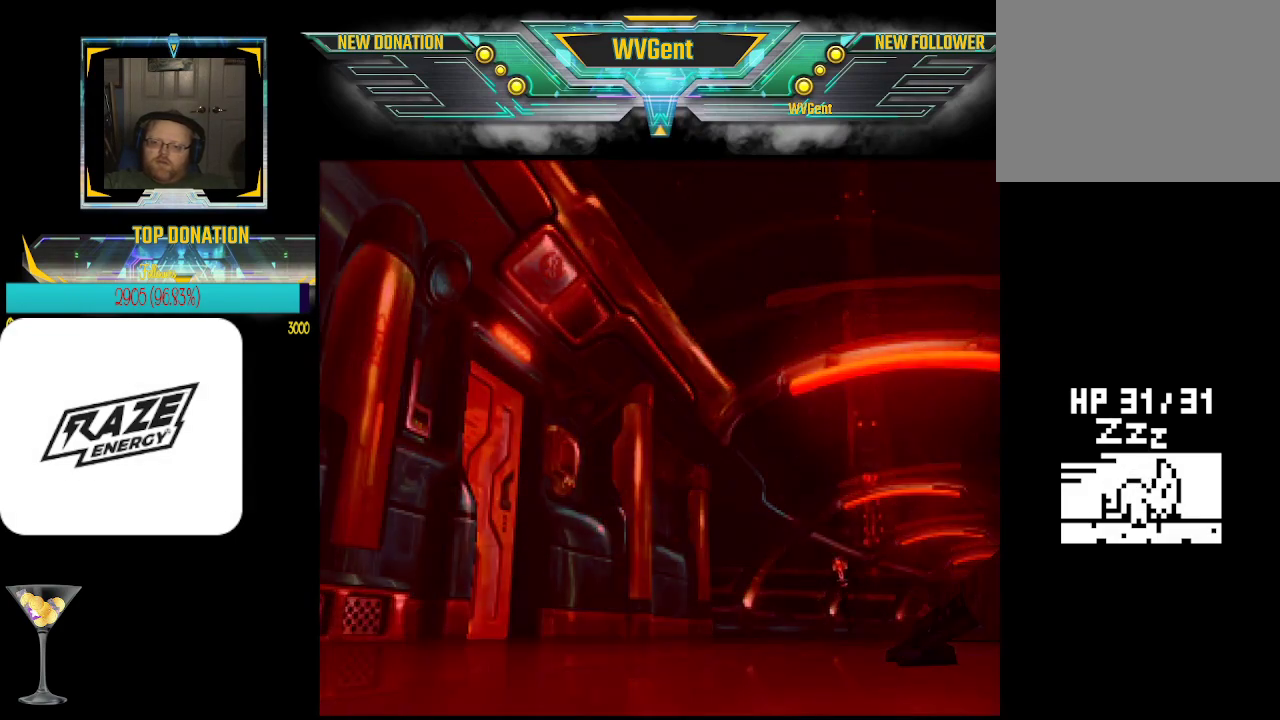
{"buttons": [], "left_stick": "down", "events": []}
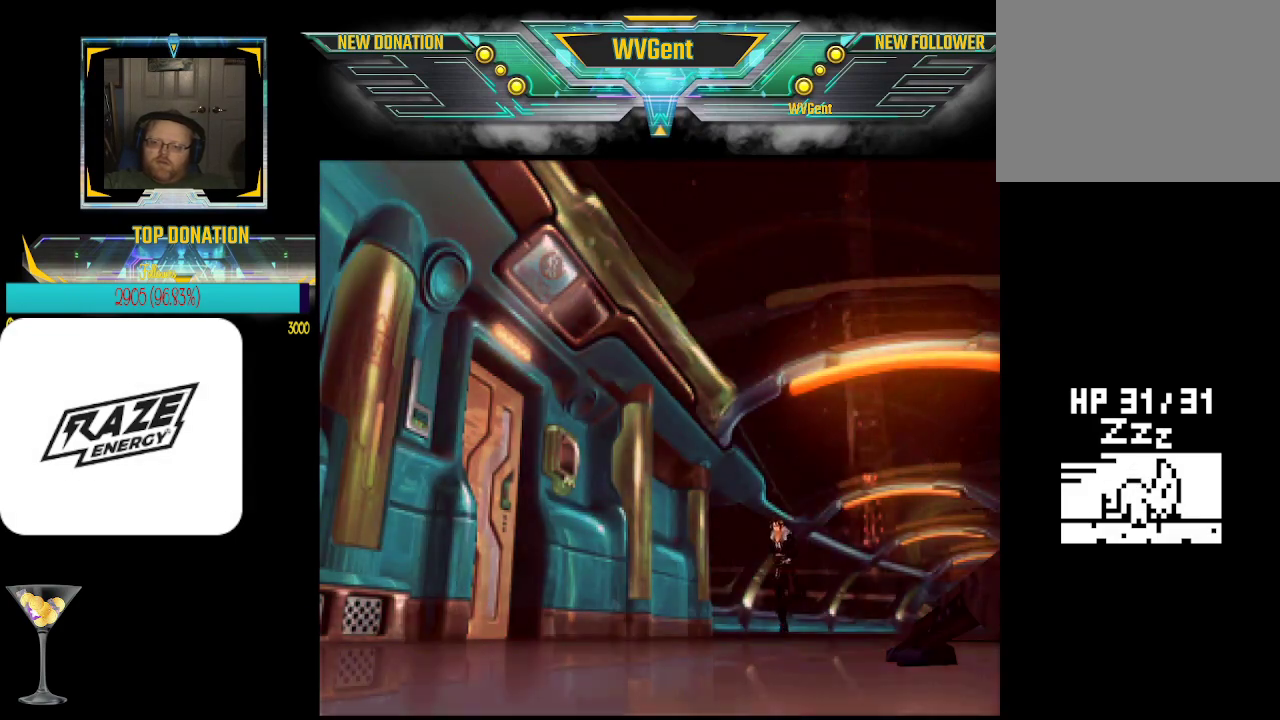
{"buttons": [], "left_stick": "down", "events": []}
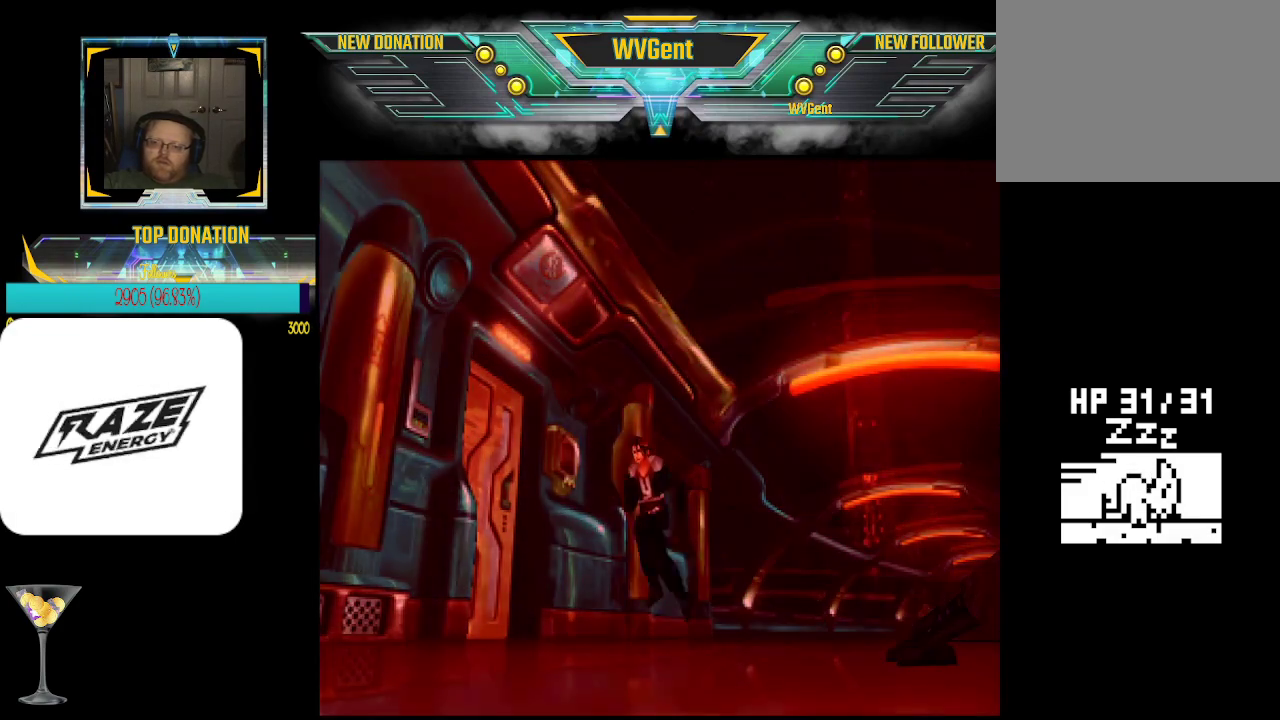
{"buttons": [], "left_stick": "down", "events": []}
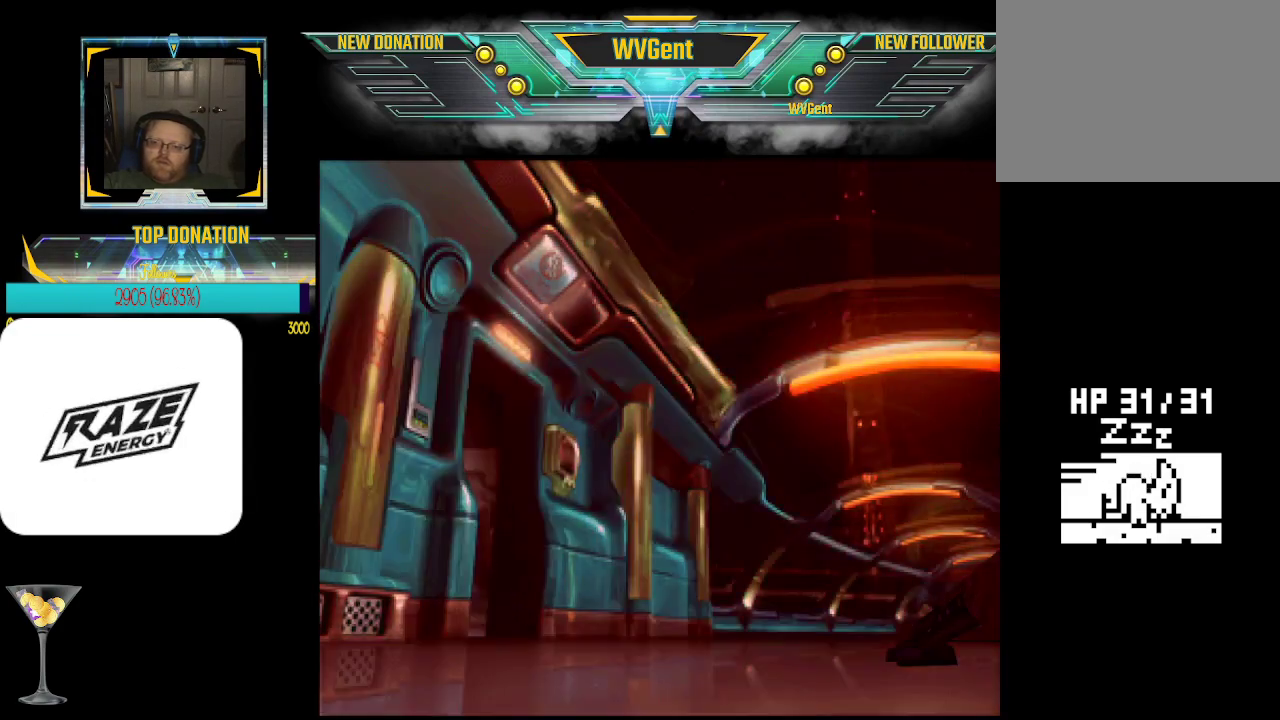
{"buttons": [], "left_stick": "down", "events": []}